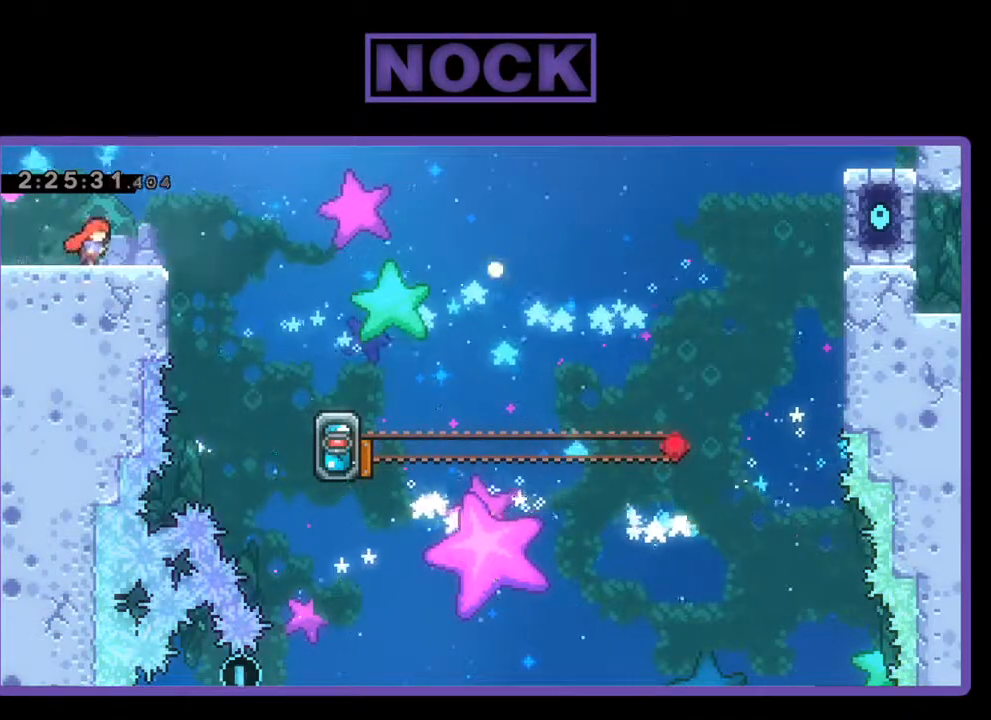
Gameplay with a controller (PlayStation layout); each line is a JSON object with the inputs held at the frame after it. "events" lists button and stick changes between this image and that frame as [ms after this image, input, new state], when the widget could be followed in between. Not read: right_stick.
{"buttons": ["R2", "DPAD_RIGHT"], "left_stick": "center", "events": [[133, "DPAD_RIGHT", "up"], [467, "DPAD_RIGHT", "down"]]}
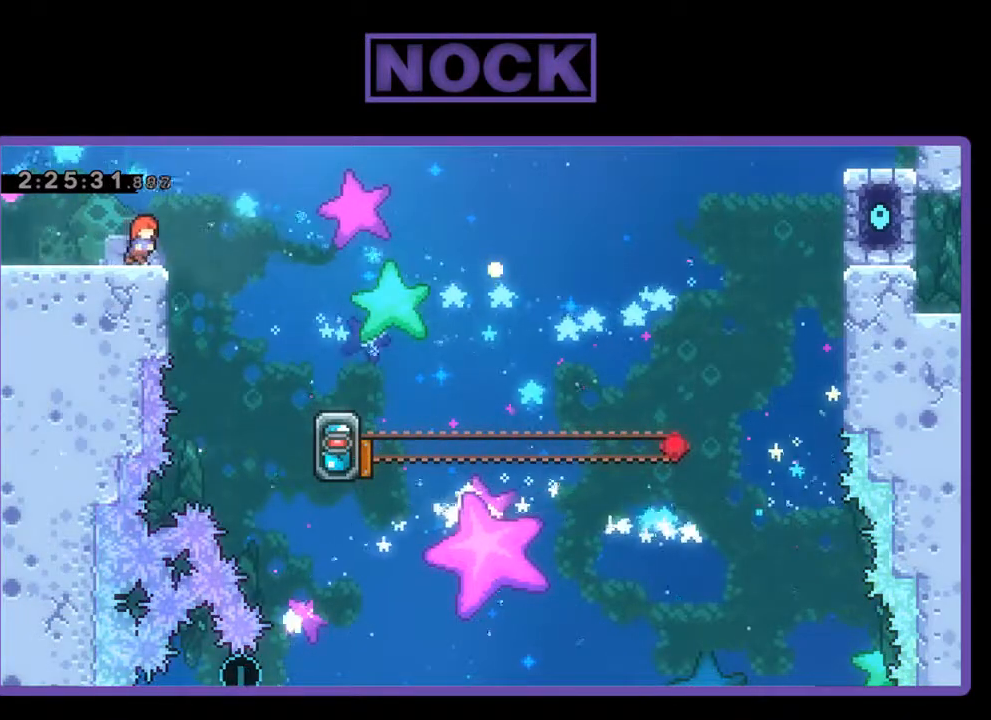
{"buttons": ["R2", "DPAD_RIGHT"], "left_stick": "center", "events": [[33, "CROSS", "down"], [233, "CROSS", "up"]]}
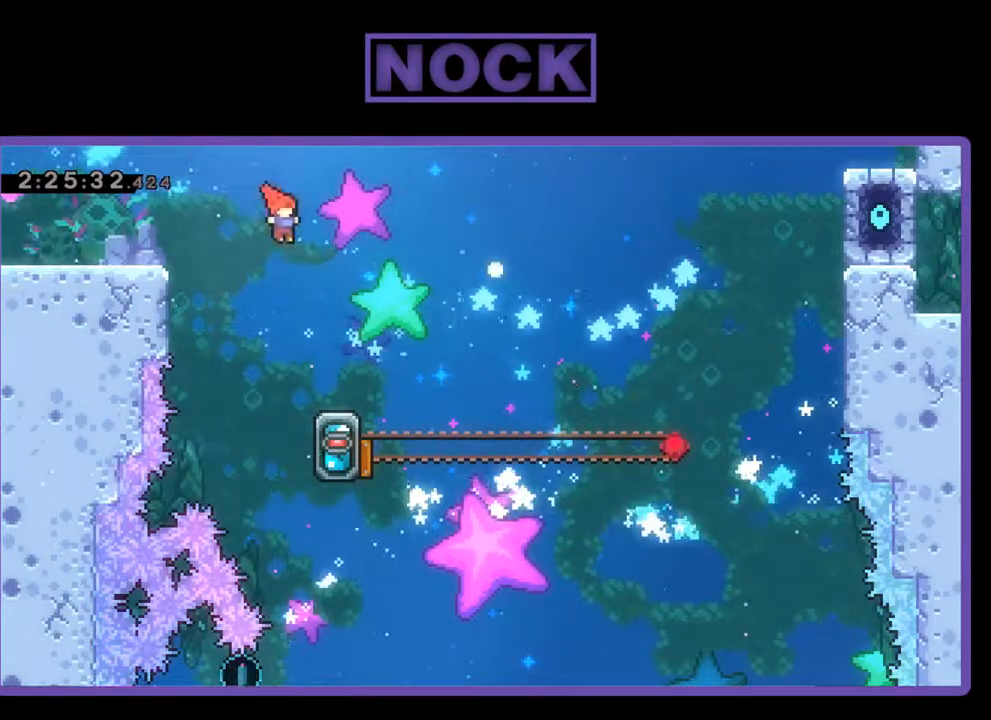
{"buttons": ["R2", "DPAD_RIGHT"], "left_stick": "center", "events": [[33, "DPAD_RIGHT", "up"], [167, "DPAD_RIGHT", "down"], [300, "DPAD_RIGHT", "up"], [467, "DPAD_RIGHT", "down"]]}
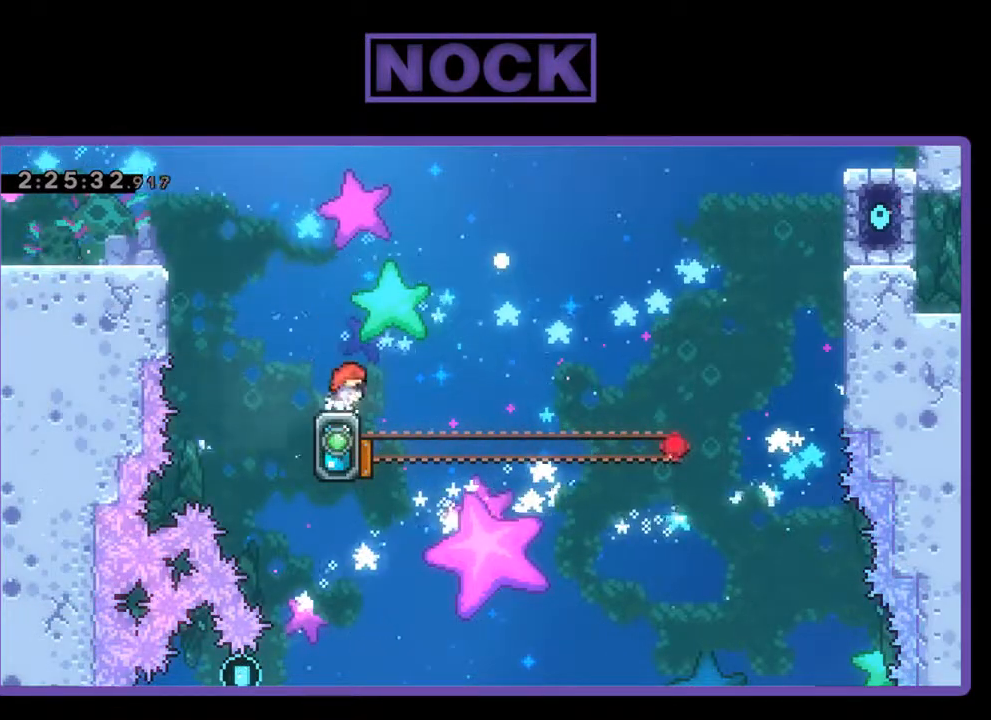
{"buttons": ["CIRCLE", "R2", "DPAD_UP"], "left_stick": "center", "events": [[100, "CROSS", "down"], [200, "DPAD_UP", "down"], [267, "DPAD_RIGHT", "up"], [300, "CROSS", "up"], [333, "CIRCLE", "down"]]}
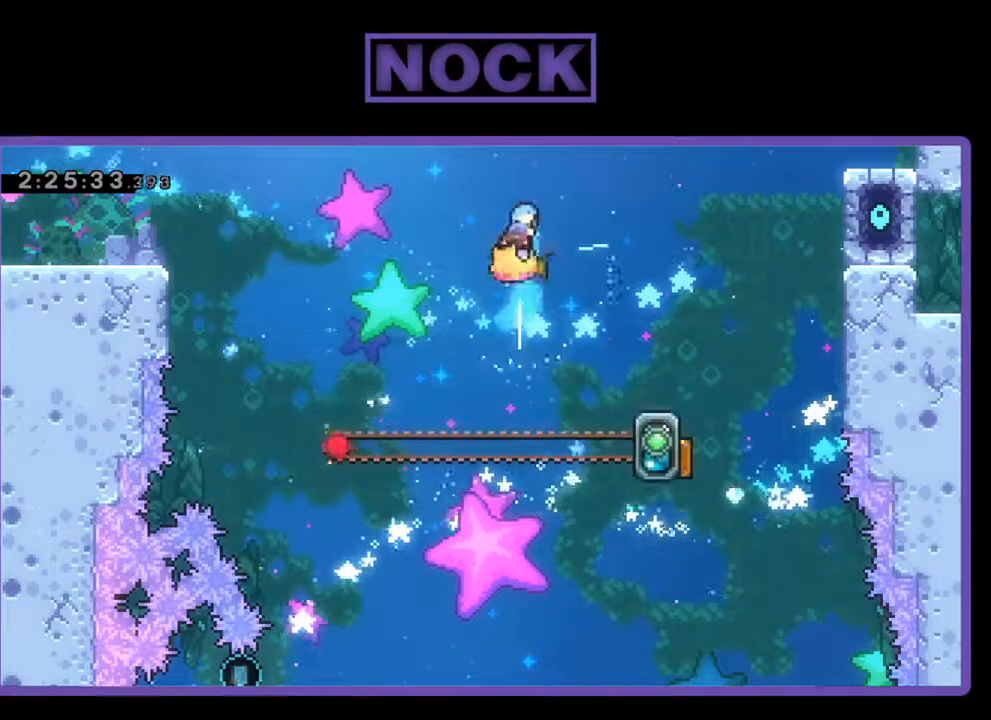
{"buttons": ["R2"], "left_stick": "center", "events": [[333, "DPAD_UP", "up"], [400, "CIRCLE", "up"]]}
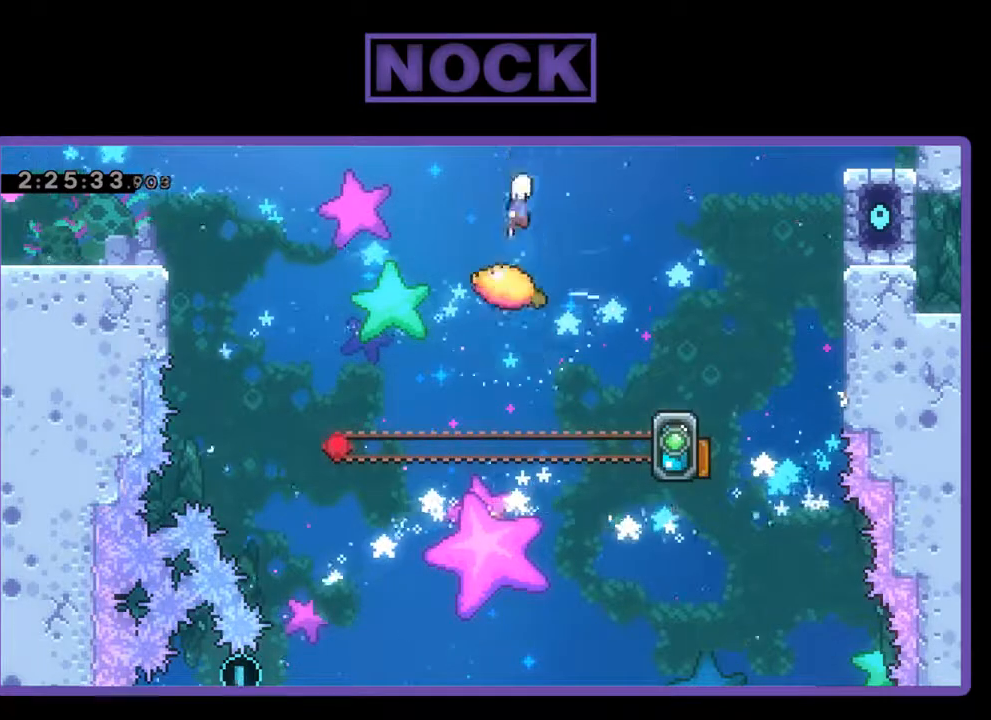
{"buttons": ["R2", "DPAD_RIGHT"], "left_stick": "center", "events": [[133, "DPAD_RIGHT", "down"]]}
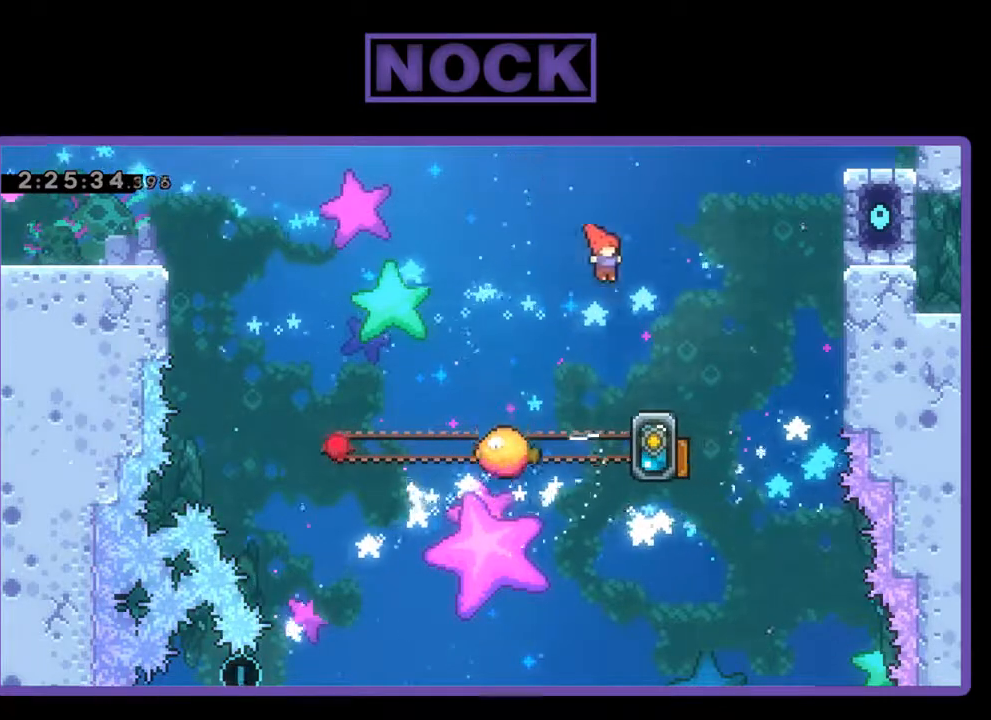
{"buttons": ["R2"], "left_stick": "center", "events": [[67, "DPAD_RIGHT", "up"]]}
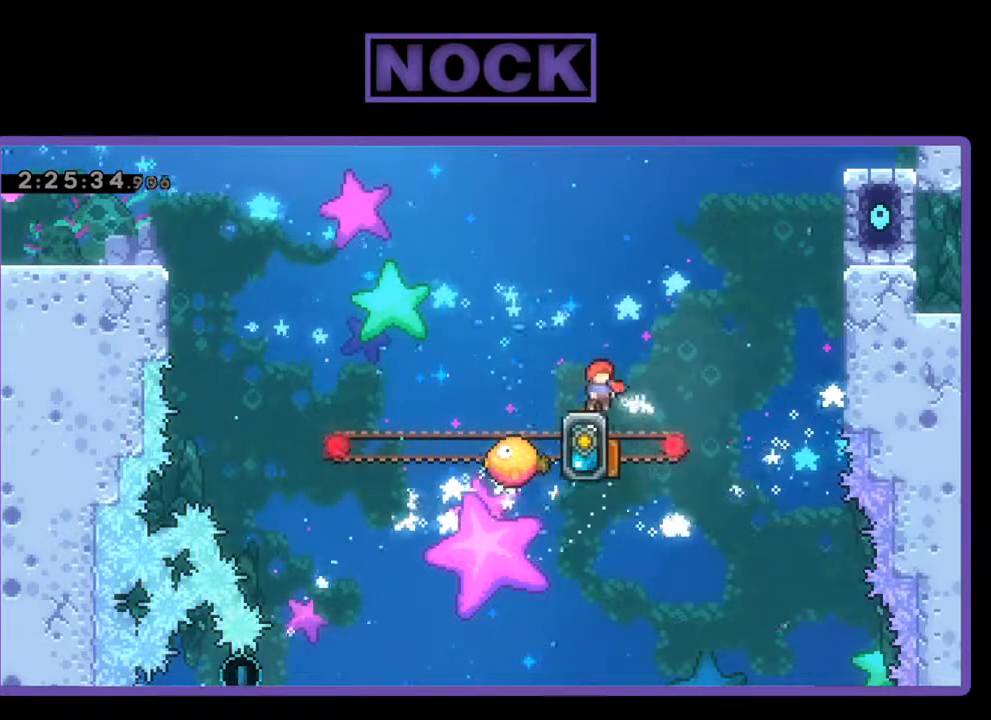
{"buttons": [], "left_stick": "center", "events": [[67, "DPAD_LEFT", "down"], [167, "DPAD_LEFT", "up"], [433, "R2", "up"]]}
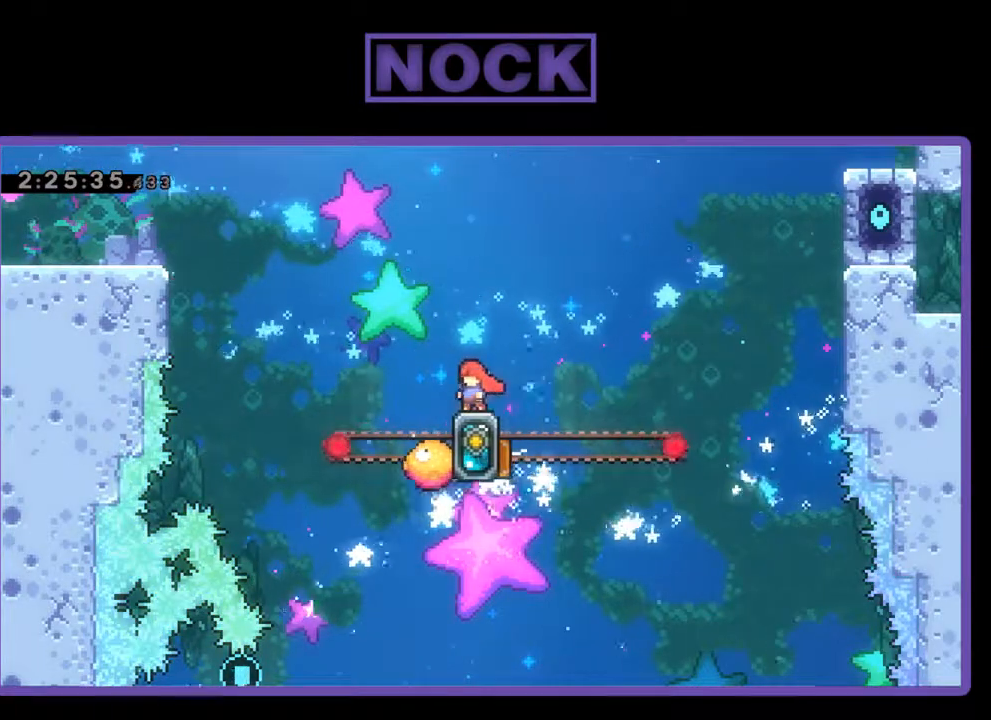
{"buttons": [], "left_stick": "center", "events": []}
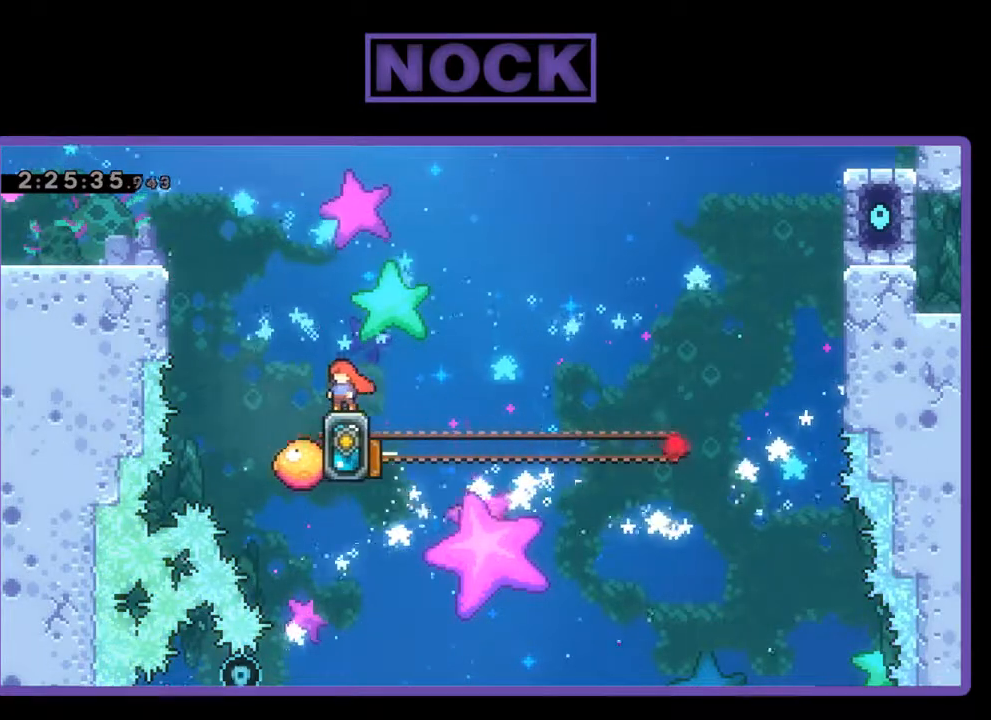
{"buttons": ["DPAD_RIGHT"], "left_stick": "center", "events": [[200, "CROSS", "down"], [233, "DPAD_LEFT", "down"], [333, "DPAD_LEFT", "up"], [400, "CROSS", "up"], [467, "DPAD_RIGHT", "down"]]}
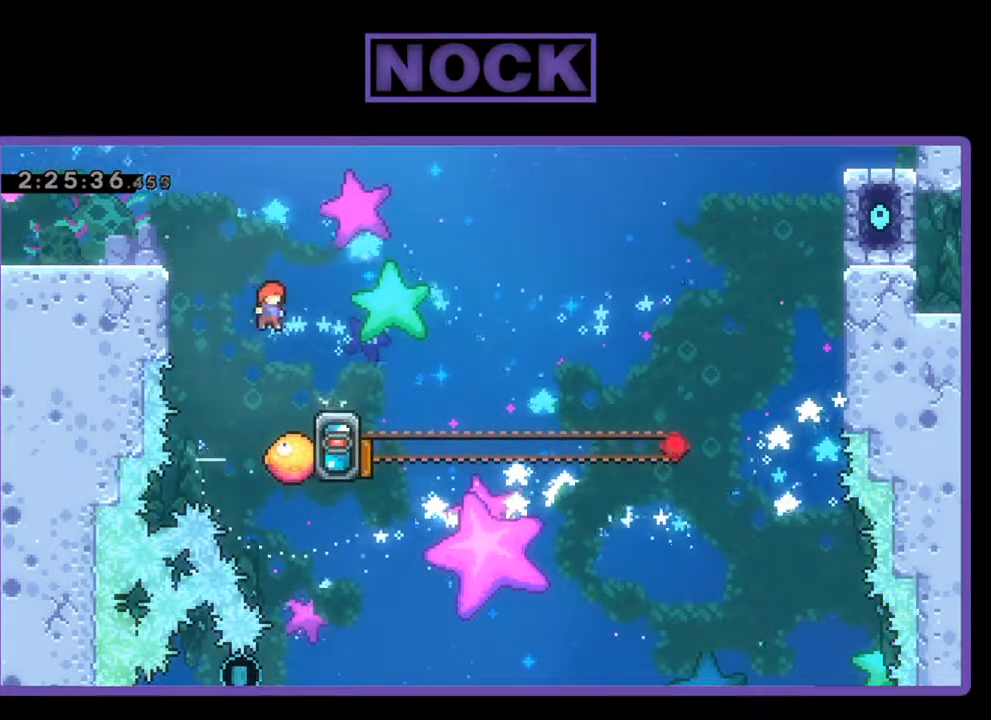
{"buttons": ["DPAD_RIGHT"], "left_stick": "center", "events": [[100, "DPAD_RIGHT", "up"], [367, "DPAD_RIGHT", "down"]]}
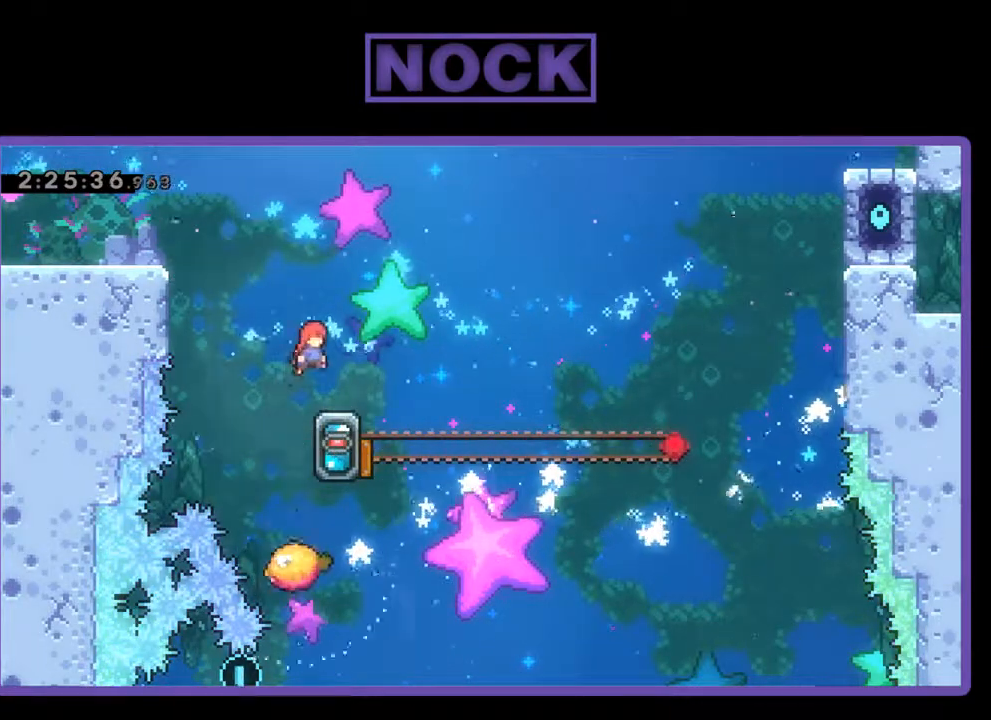
{"buttons": ["R2"], "left_stick": "center", "events": [[33, "CROSS", "down"], [167, "DPAD_RIGHT", "up"], [200, "CROSS", "up"], [300, "DPAD_LEFT", "down"], [333, "R2", "down"], [433, "DPAD_LEFT", "up"]]}
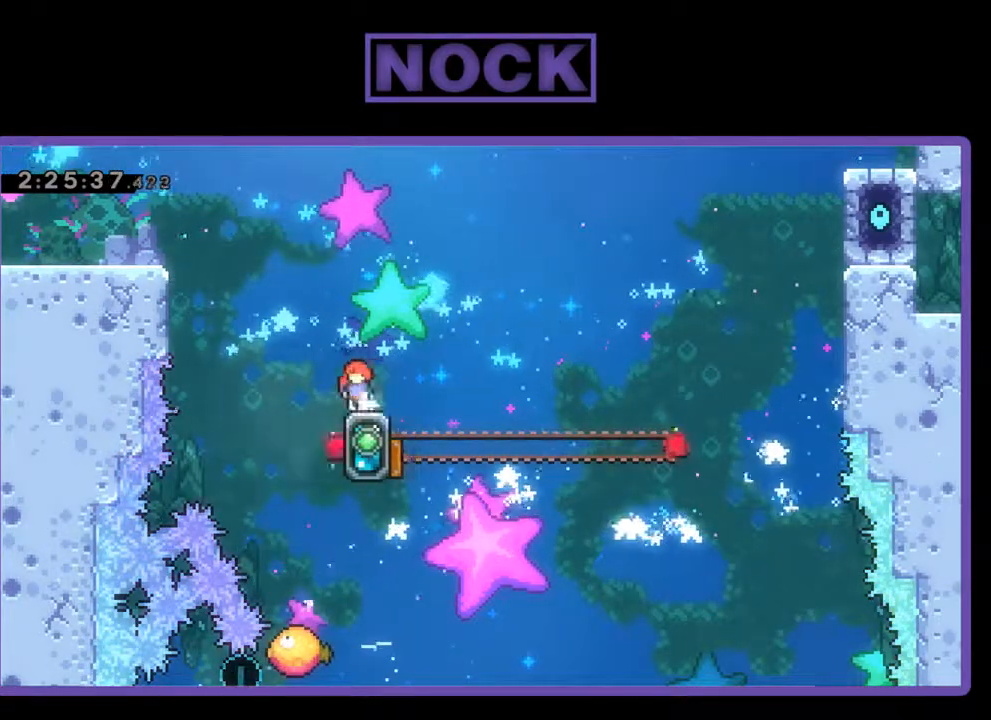
{"buttons": ["R2"], "left_stick": "center", "events": []}
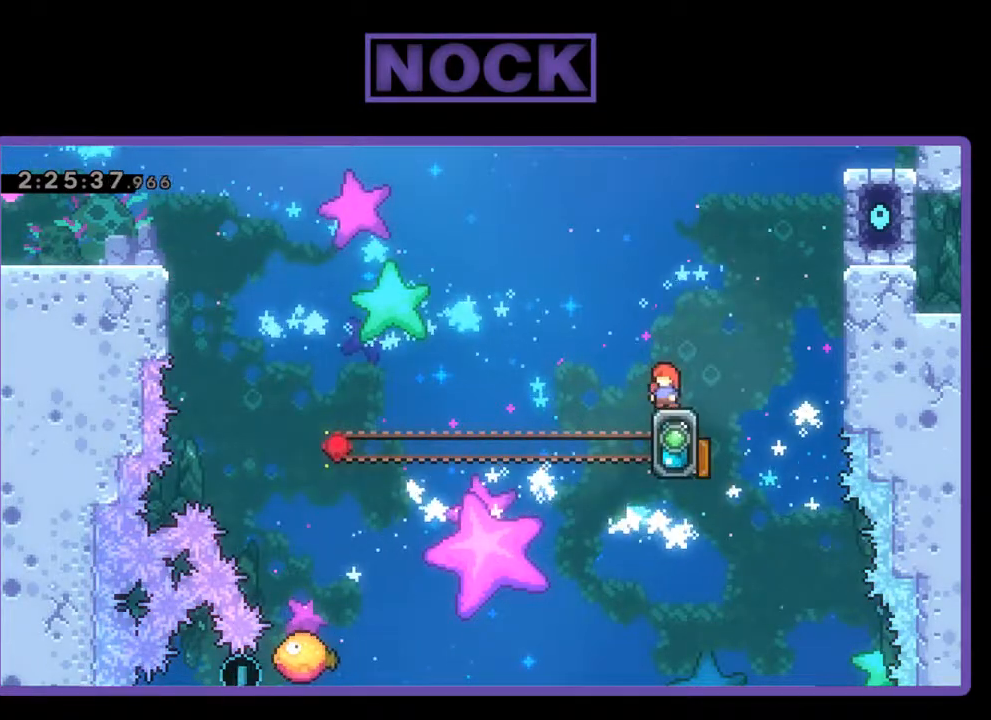
{"buttons": ["R2"], "left_stick": "center", "events": []}
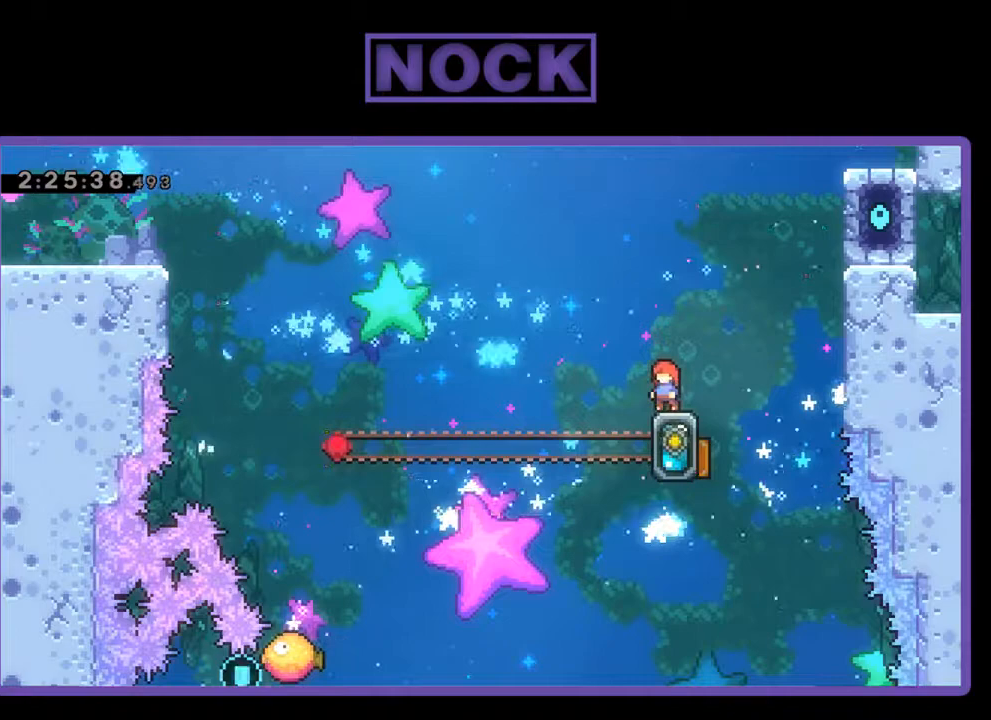
{"buttons": ["R2"], "left_stick": "center", "events": []}
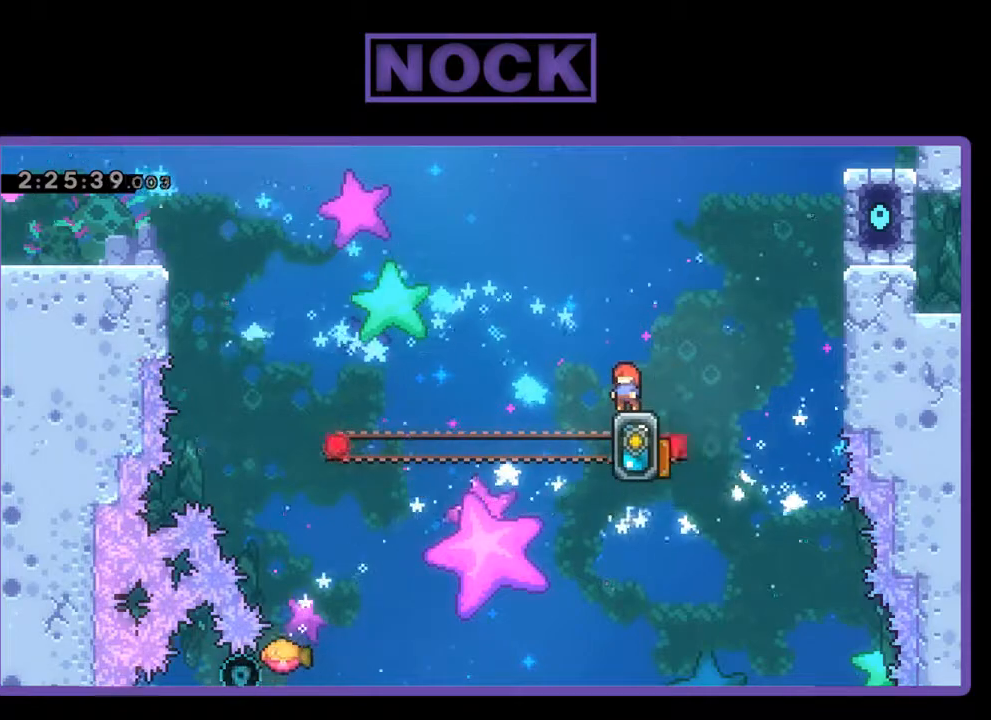
{"buttons": ["R2"], "left_stick": "center", "events": []}
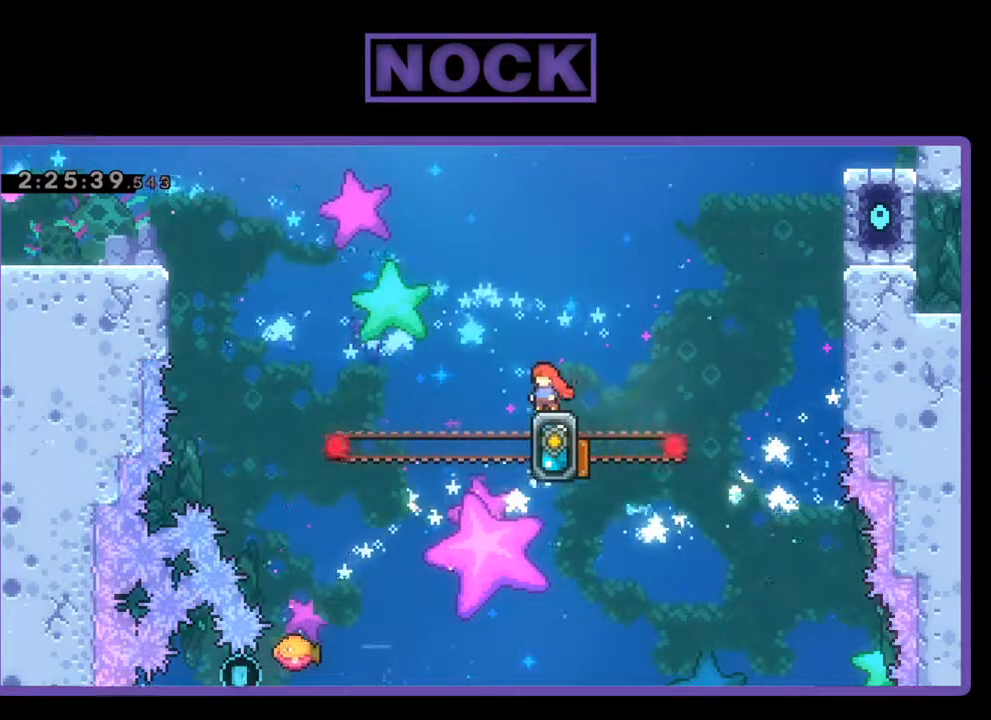
{"buttons": ["CROSS", "R2"], "left_stick": "center", "events": [[100, "DPAD_RIGHT", "down"], [167, "DPAD_RIGHT", "up"], [500, "CROSS", "down"]]}
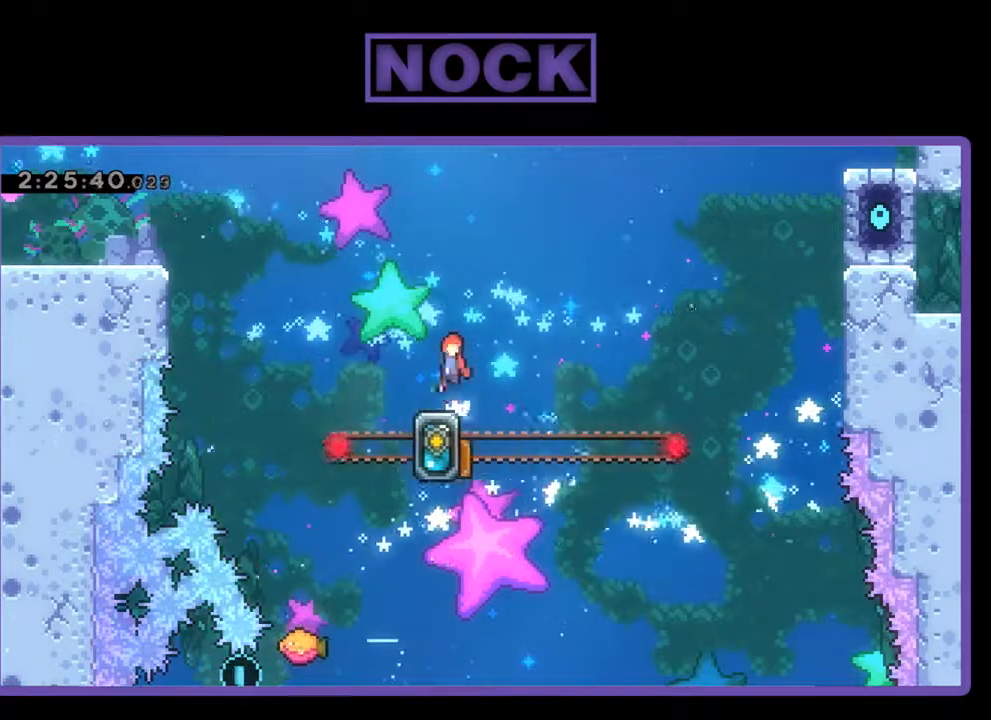
{"buttons": [], "left_stick": "center", "events": [[100, "DPAD_RIGHT", "down"], [233, "CROSS", "up"], [233, "DPAD_RIGHT", "up"], [233, "R2", "up"]]}
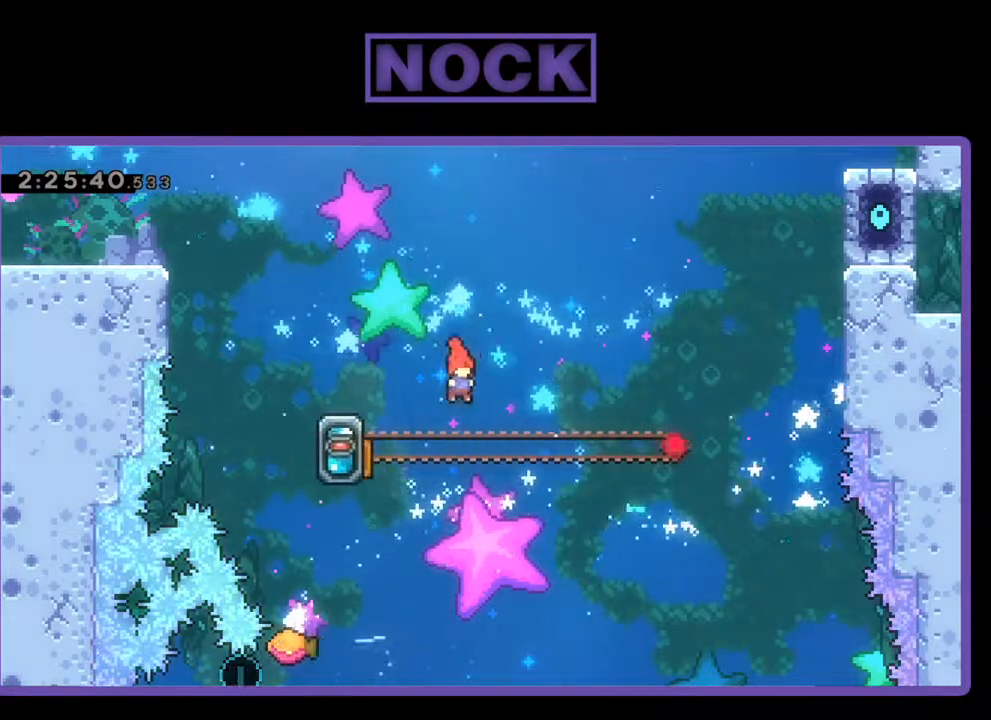
{"buttons": ["DPAD_LEFT"], "left_stick": "center", "events": [[467, "DPAD_LEFT", "down"]]}
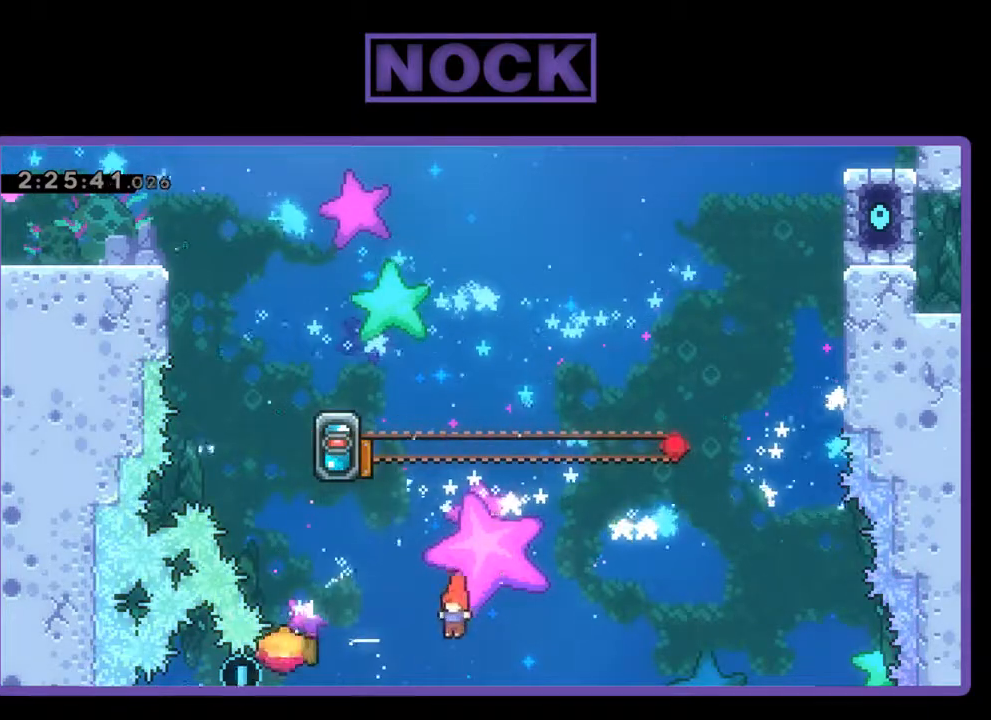
{"buttons": ["R2"], "left_stick": "center", "events": [[100, "CIRCLE", "down"], [100, "R2", "down"], [367, "CIRCLE", "up"], [367, "DPAD_LEFT", "up"]]}
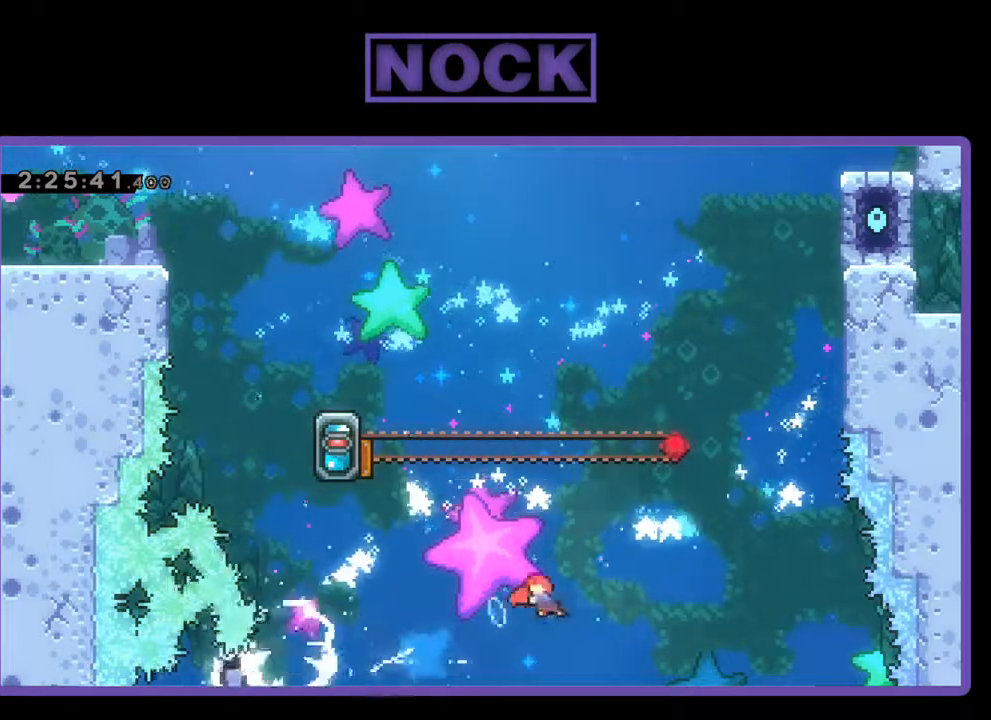
{"buttons": ["CIRCLE", "R2", "DPAD_UP", "DPAD_LEFT"], "left_stick": "center", "events": [[33, "DPAD_UP", "down"], [167, "DPAD_LEFT", "down"], [200, "CIRCLE", "down"]]}
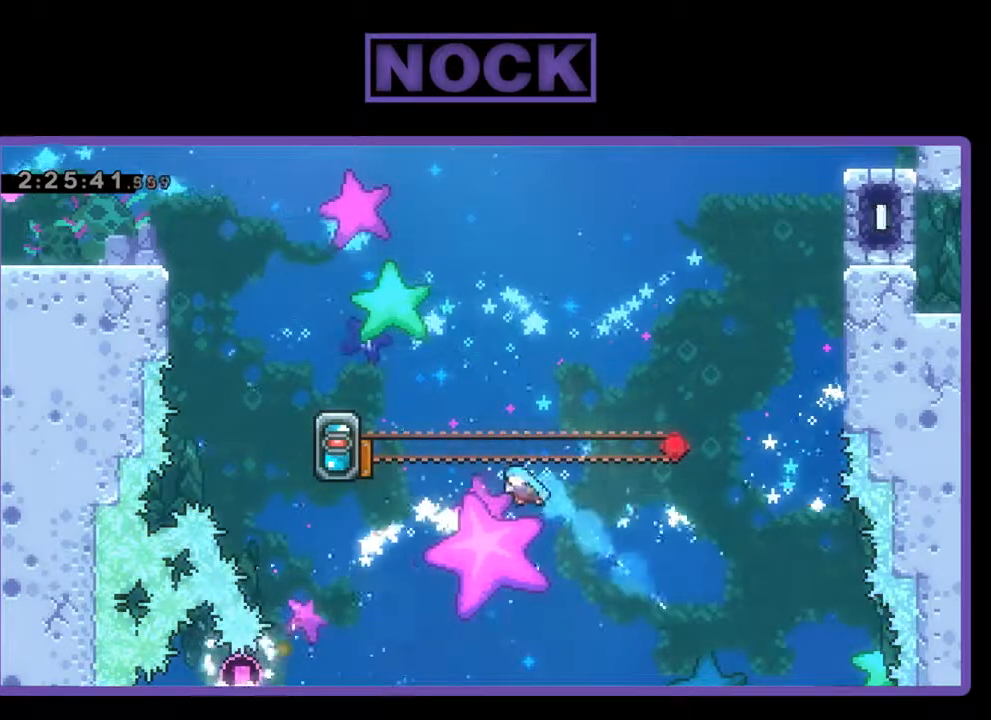
{"buttons": ["CIRCLE", "R2", "DPAD_UP", "DPAD_LEFT"], "left_stick": "center", "events": [[300, "CIRCLE", "up"], [467, "CIRCLE", "down"]]}
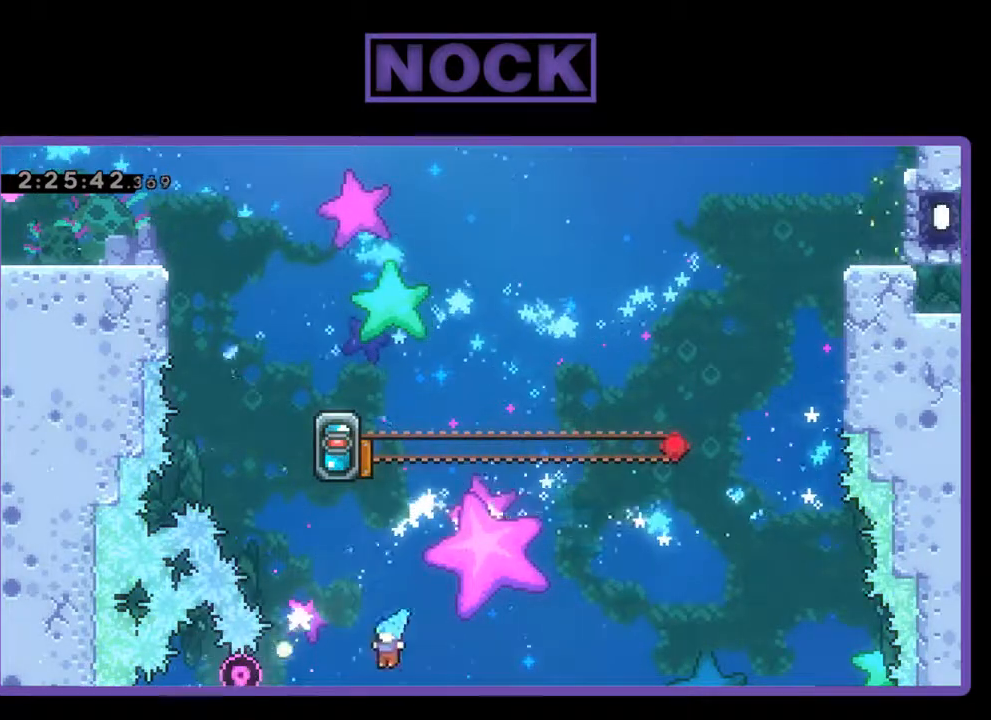
{"buttons": [], "left_stick": "center", "events": [[233, "DPAD_LEFT", "up"], [300, "DPAD_UP", "up"], [333, "R2", "up"], [367, "CIRCLE", "up"]]}
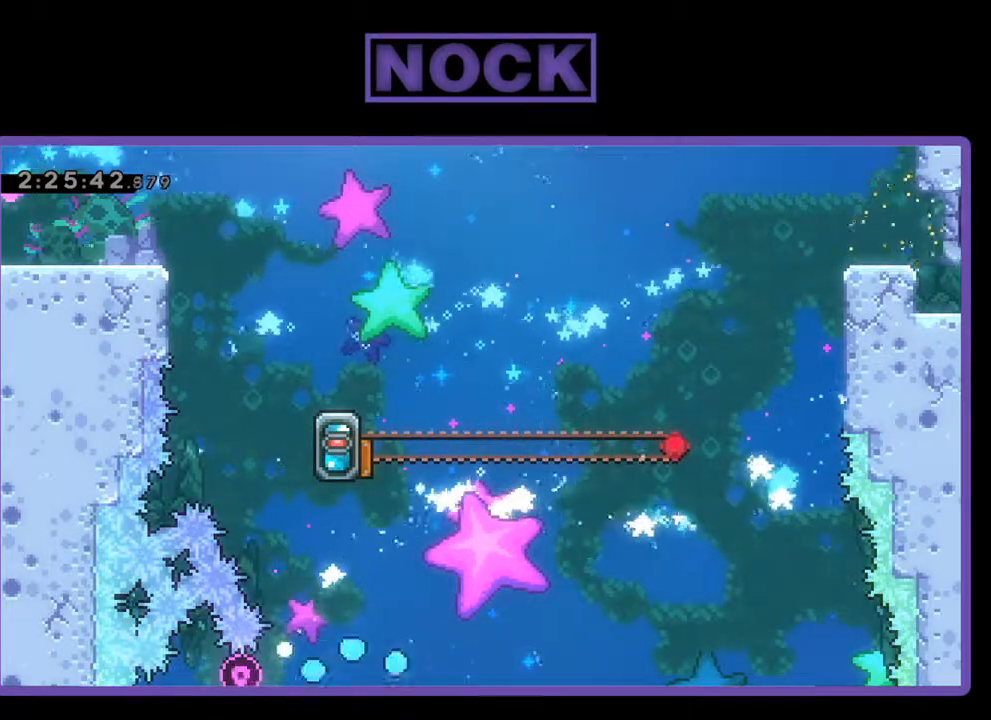
{"buttons": [], "left_stick": "center", "events": []}
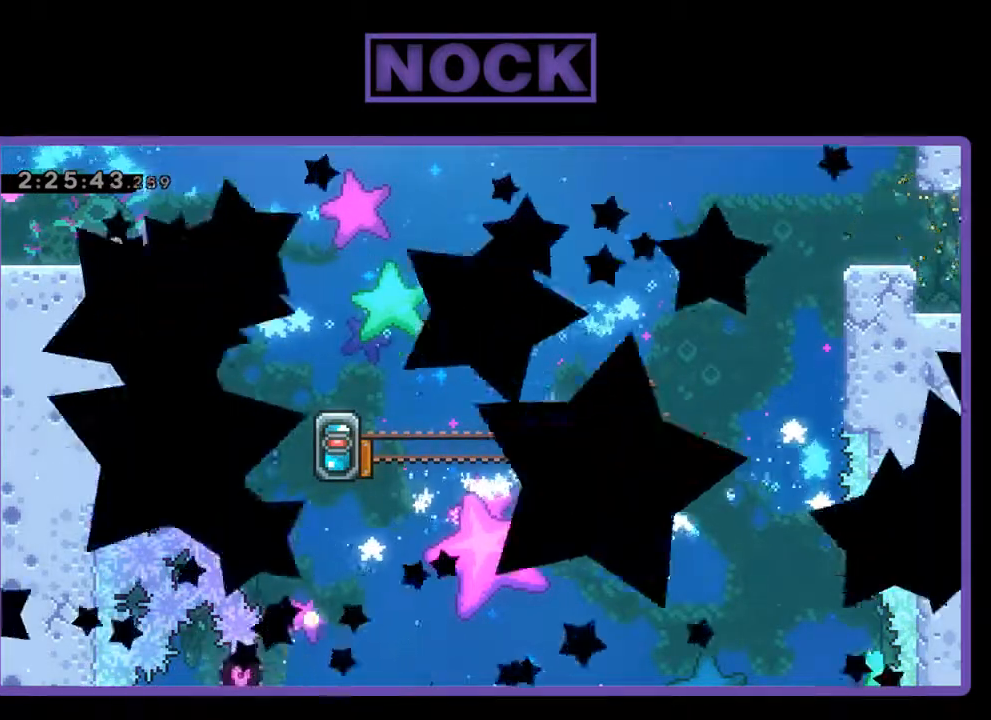
{"buttons": [], "left_stick": "center", "events": []}
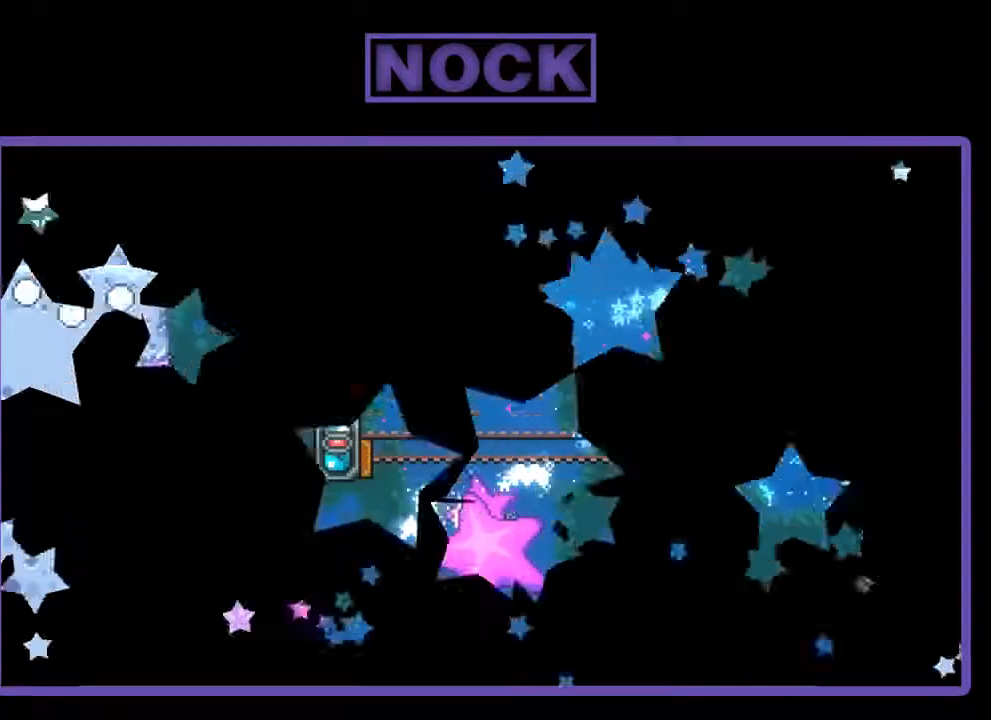
{"buttons": [], "left_stick": "center", "events": []}